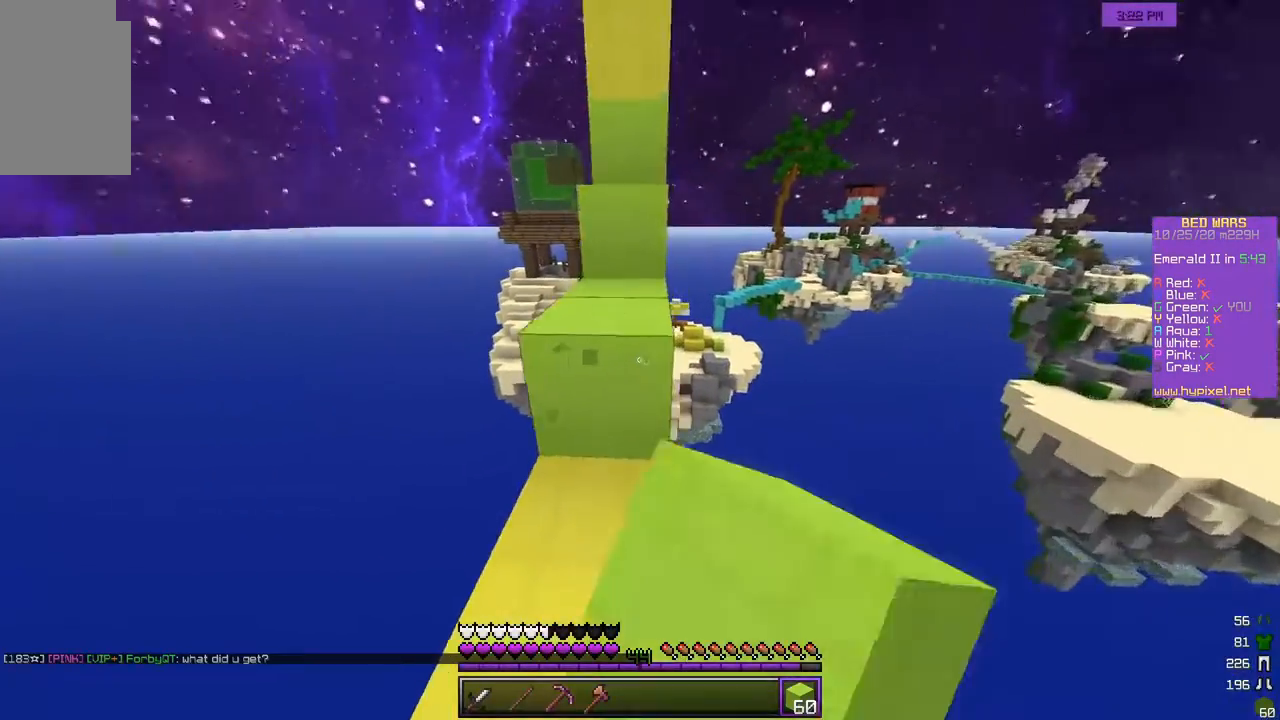
Gameplay with keyboard and mouse; each line is a JSON object with the keys and mouse buttons held at the frame after it. "events" lists presses ("down") and releases ("up") of "a", "d", "s", "w", "mouse_left" and "mouse_right" between this image and that frame as [ms after this image, input, new state], when the widget could be followed in between. "mouse_left", "mouse_right" = the "left", "right" buttons of the "mouse" list. No other keys are recorded. Fast repeated clicks can show as one long hold. Mouse movement is not recorded.
{"keys": ["w"], "mouse": [], "events": [[17, "mouse_left", "up"], [50, "w", "down"]]}
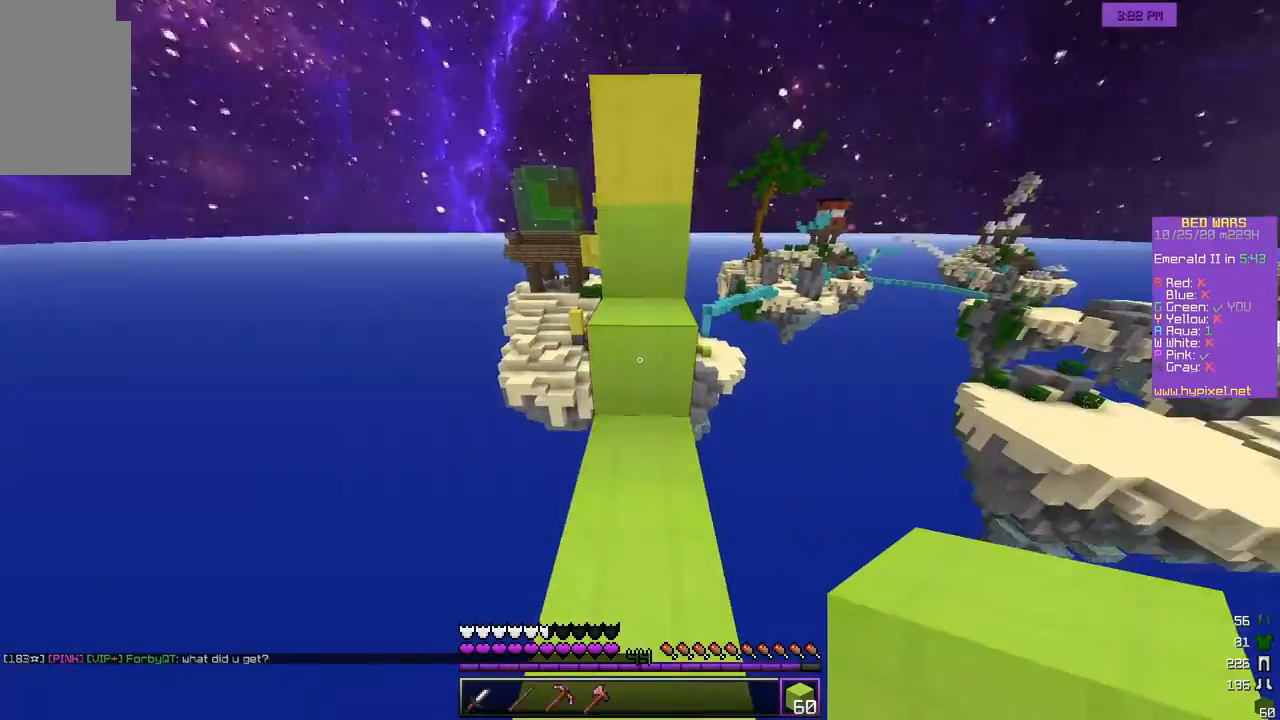
{"keys": ["w"], "mouse": [], "events": [[83, "mouse_left", "down"], [217, "mouse_left", "up"], [233, "mouse_left", "down"], [350, "mouse_left", "up"]]}
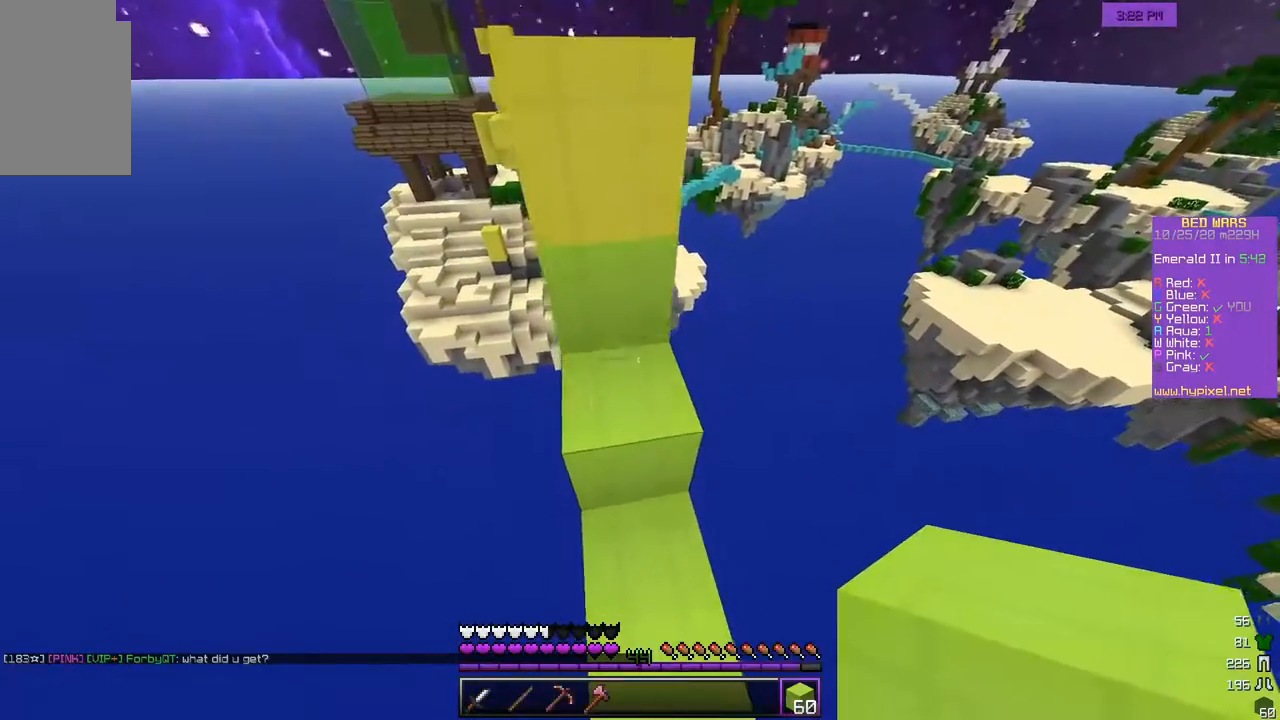
{"keys": ["w"], "mouse": [], "events": []}
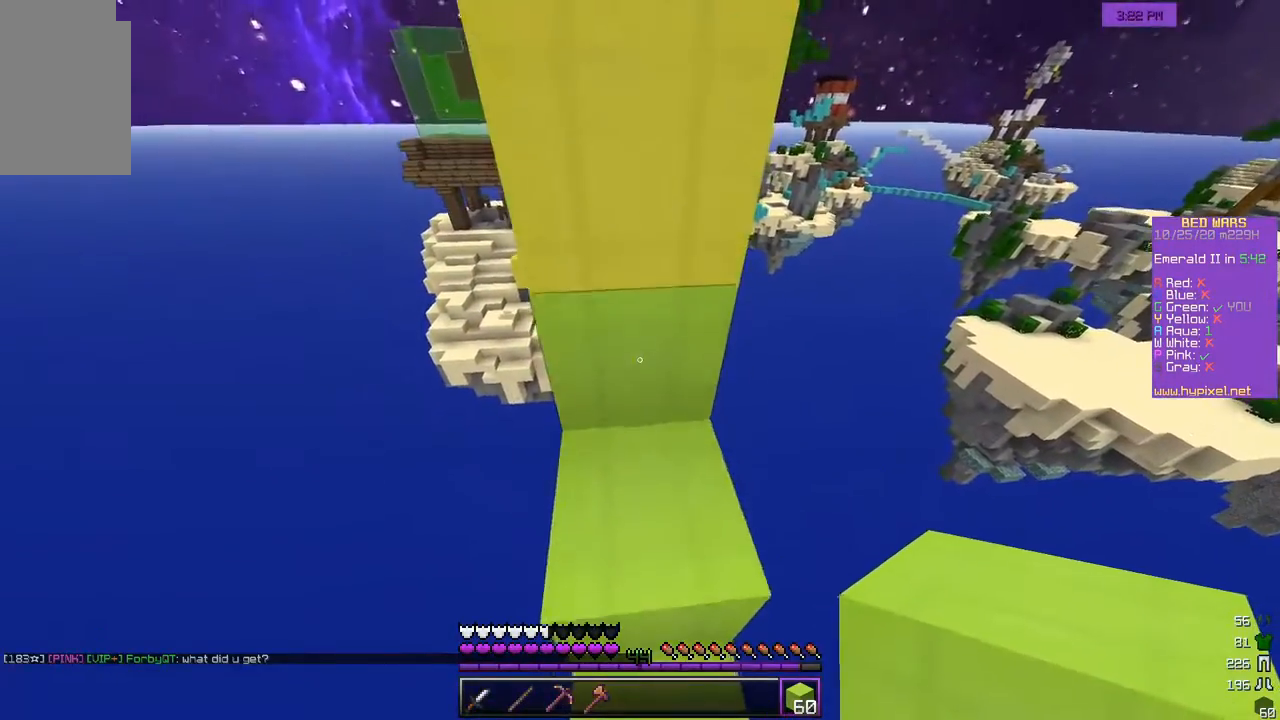
{"keys": ["w"], "mouse": ["right"], "events": [[467, "mouse_right", "down"]]}
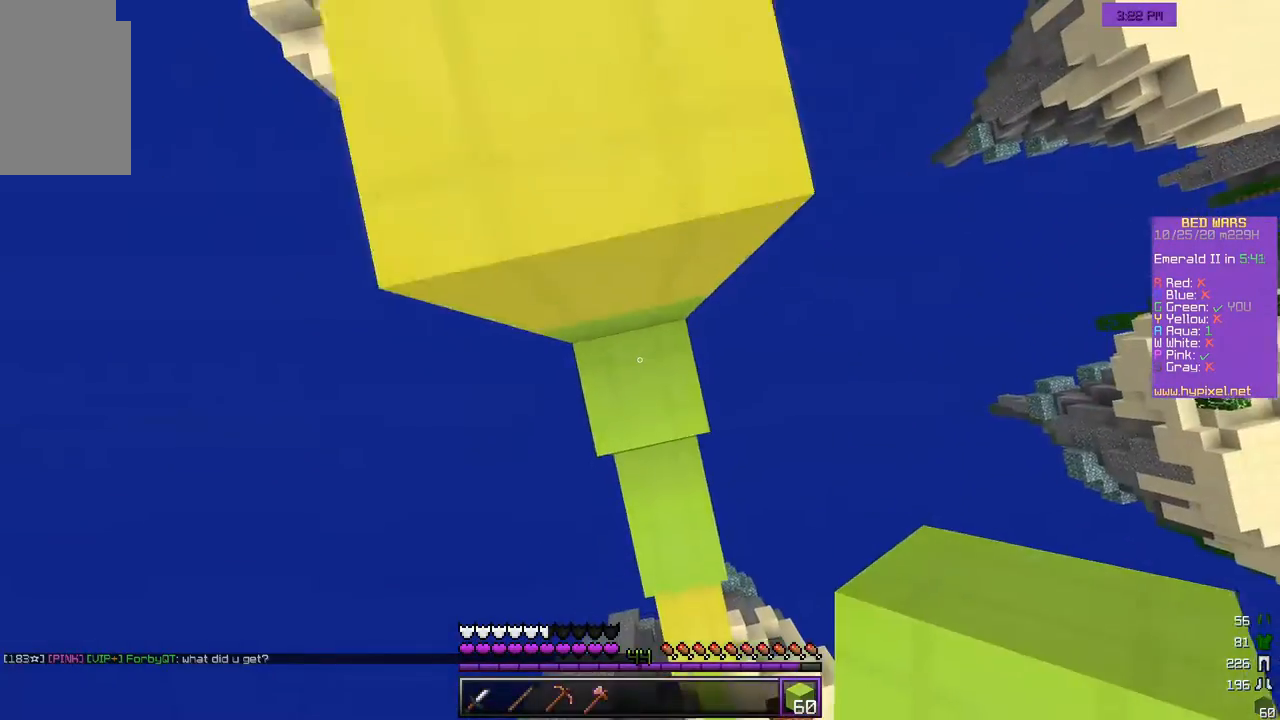
{"keys": ["a", "w"], "mouse": [], "events": [[250, "mouse_right", "up"], [400, "a", "down"]]}
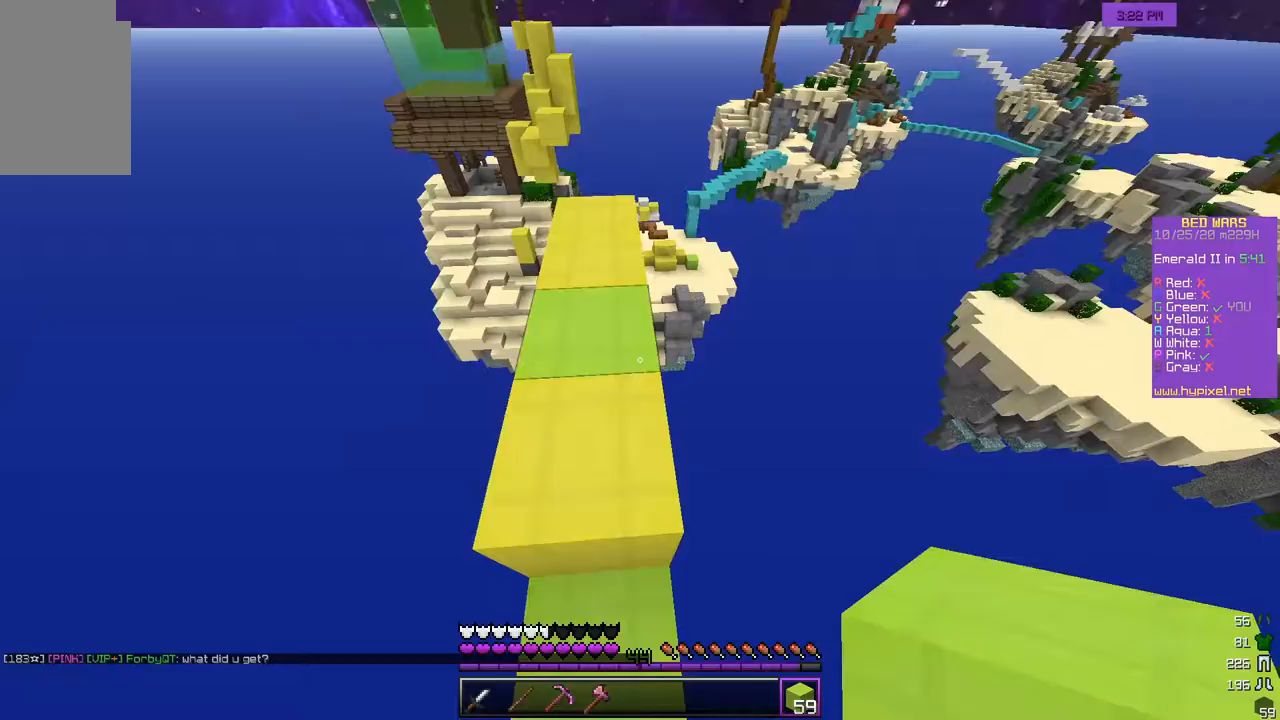
{"keys": ["w"], "mouse": [], "events": [[183, "a", "up"], [333, "w", "up"], [433, "w", "down"]]}
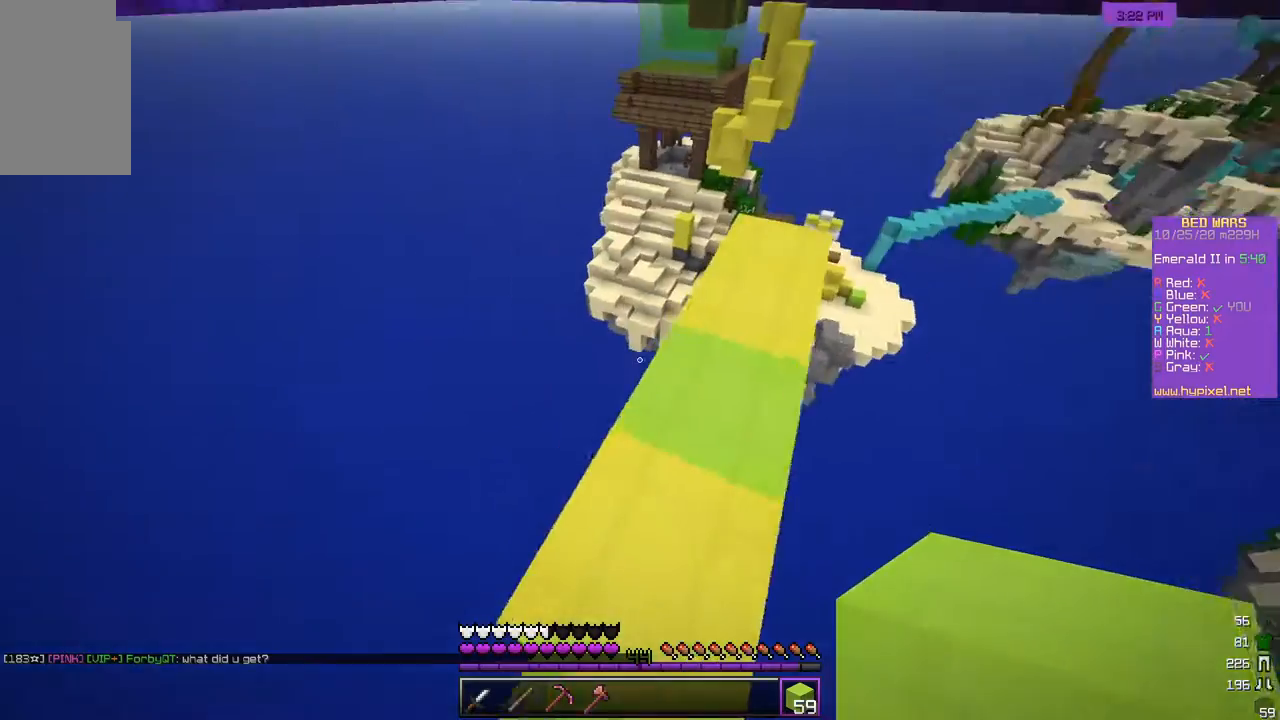
{"keys": ["w"], "mouse": [], "events": [[50, "w", "up"], [100, "w", "down"]]}
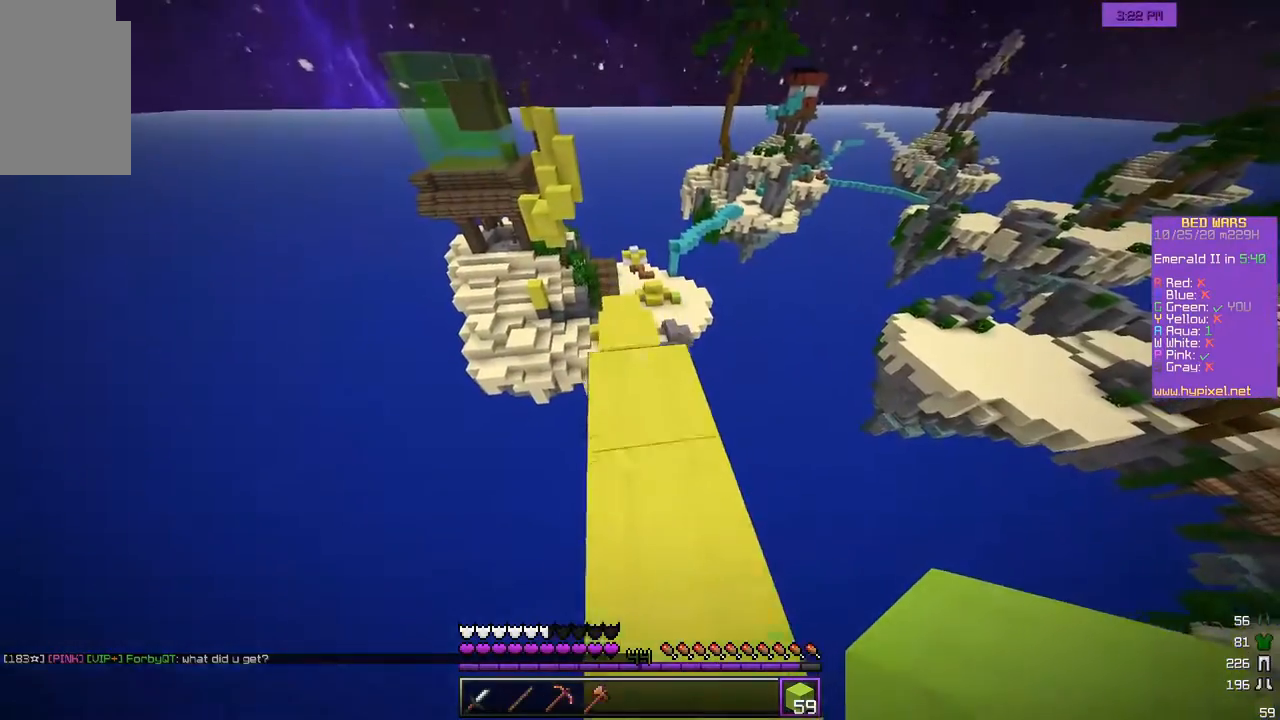
{"keys": ["a"], "mouse": [], "events": [[133, "a", "down"], [433, "w", "up"]]}
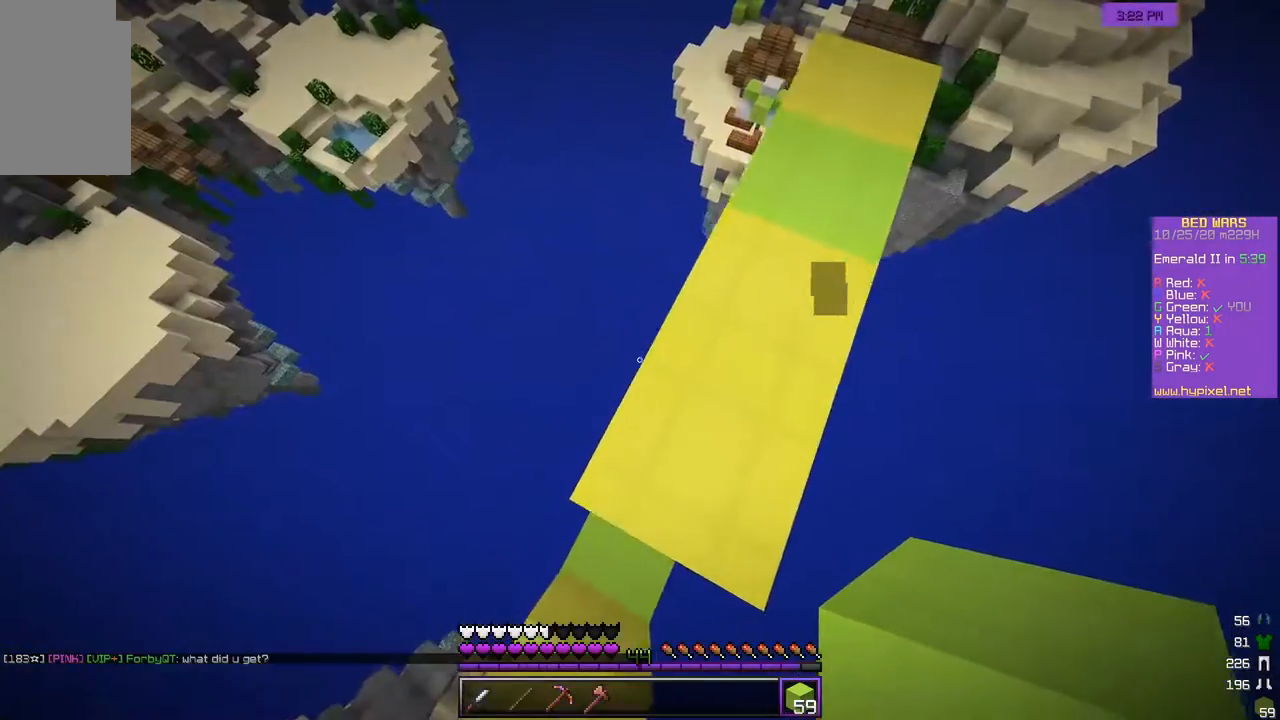
{"keys": ["a", "s"], "mouse": [], "events": [[100, "s", "down"], [367, "s", "up"], [483, "s", "down"]]}
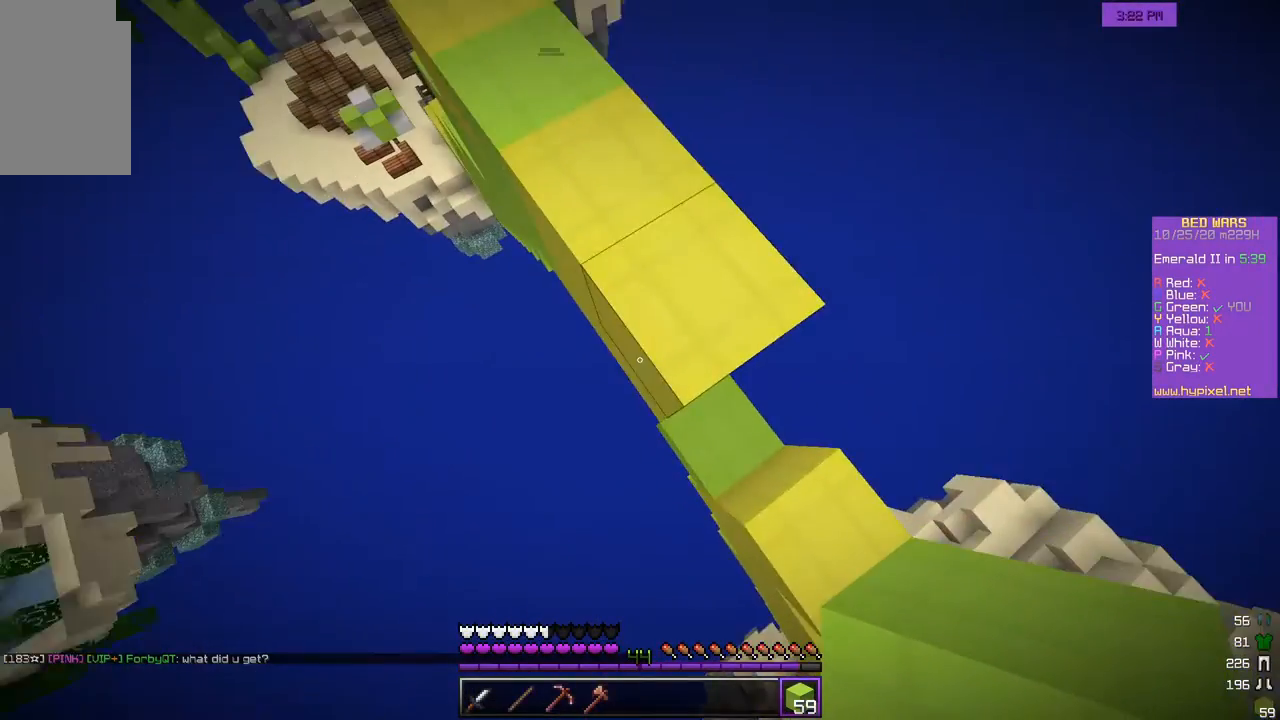
{"keys": ["a", "s"], "mouse": ["right"], "events": [[167, "s", "up"], [250, "s", "down"], [483, "mouse_right", "down"]]}
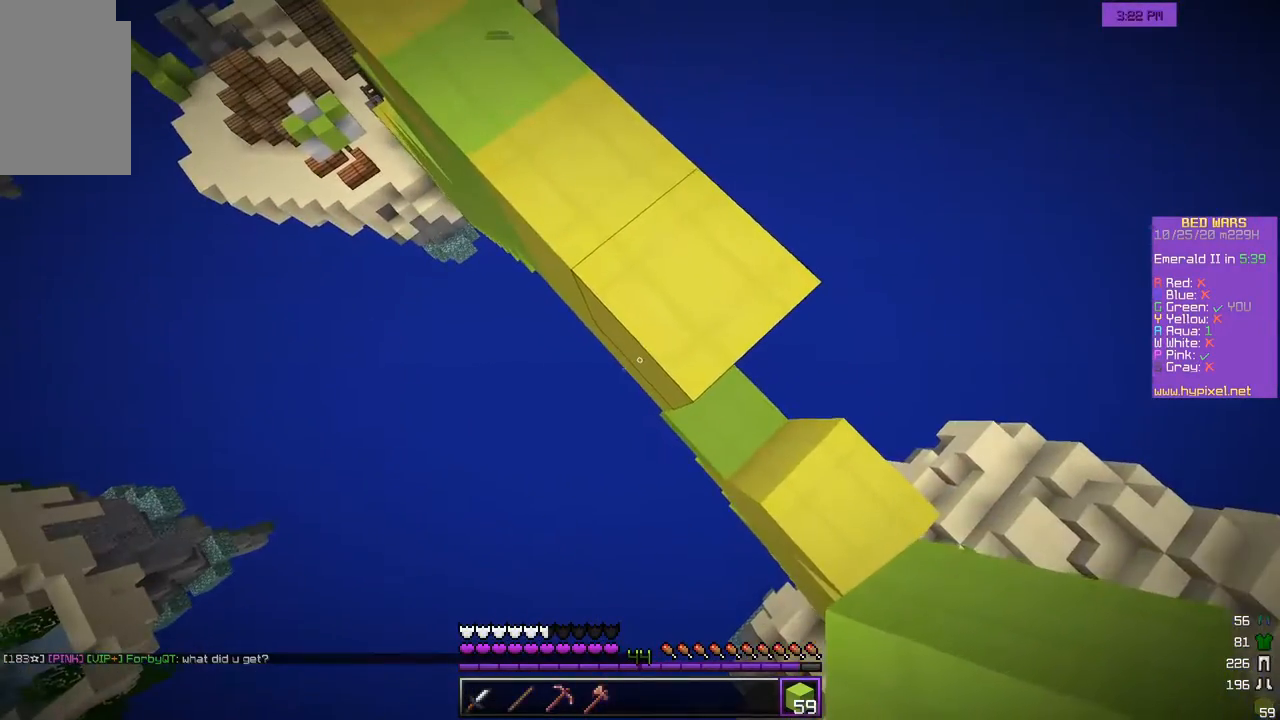
{"keys": ["a", "s"], "mouse": [], "events": [[100, "mouse_right", "up"], [317, "mouse_right", "down"], [433, "mouse_right", "up"]]}
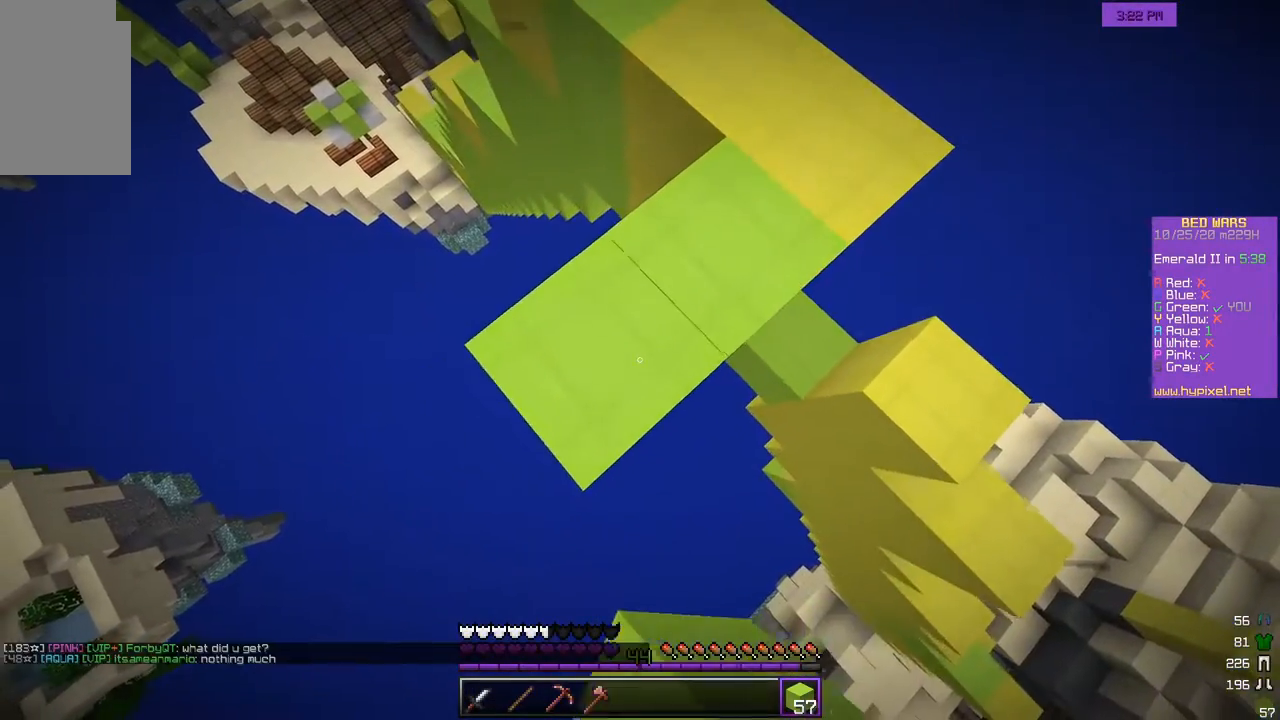
{"keys": ["a", "s"], "mouse": [], "events": []}
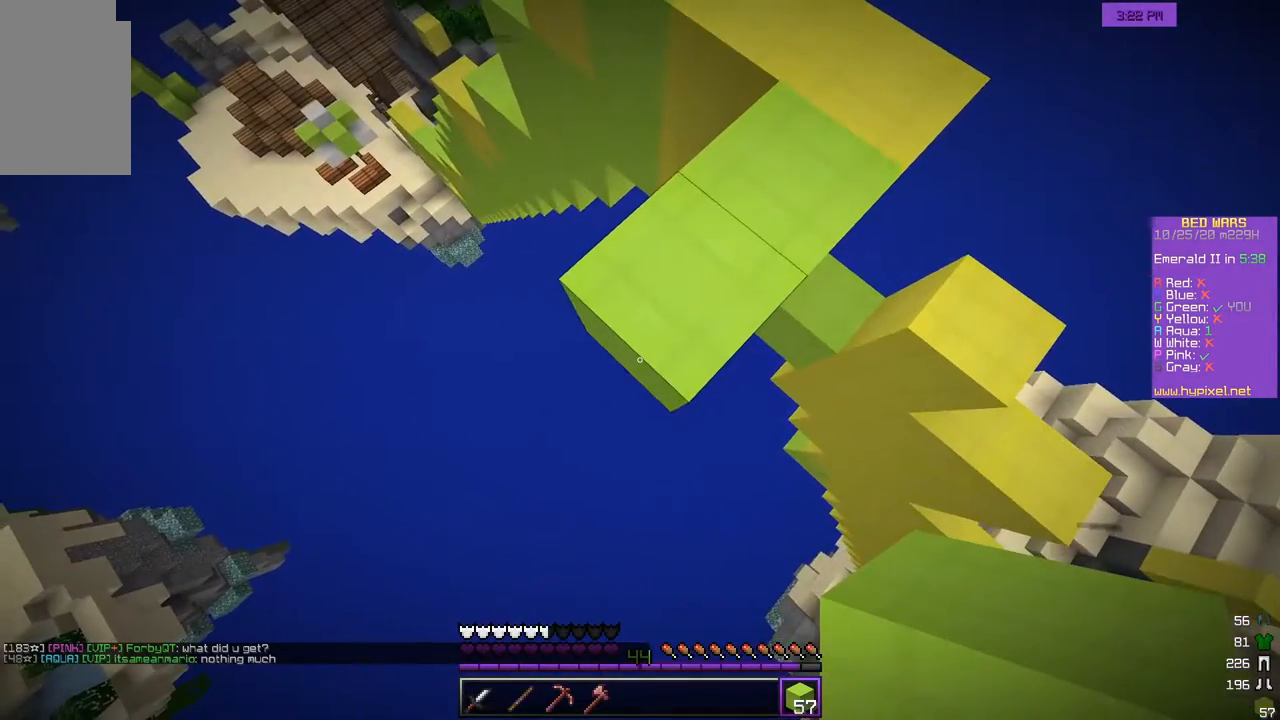
{"keys": ["a", "s"], "mouse": [], "events": []}
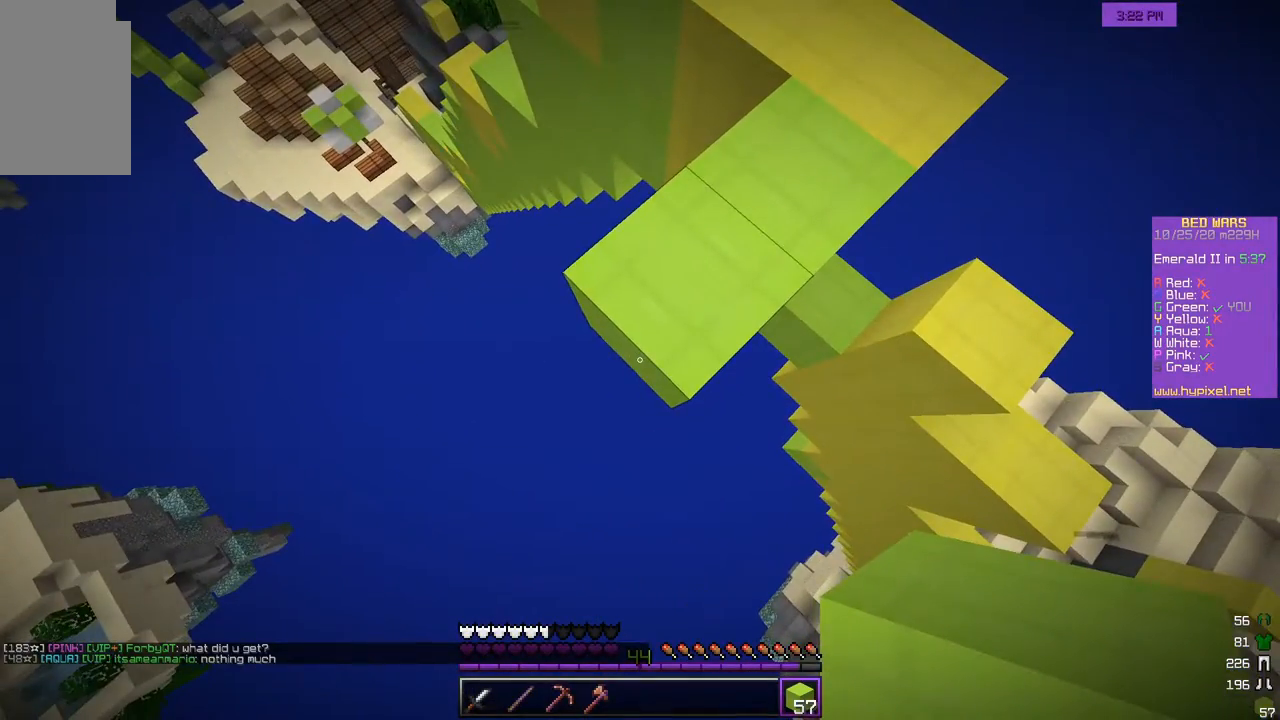
{"keys": ["a", "s"], "mouse": [], "events": [[233, "mouse_right", "down"], [400, "mouse_right", "up"]]}
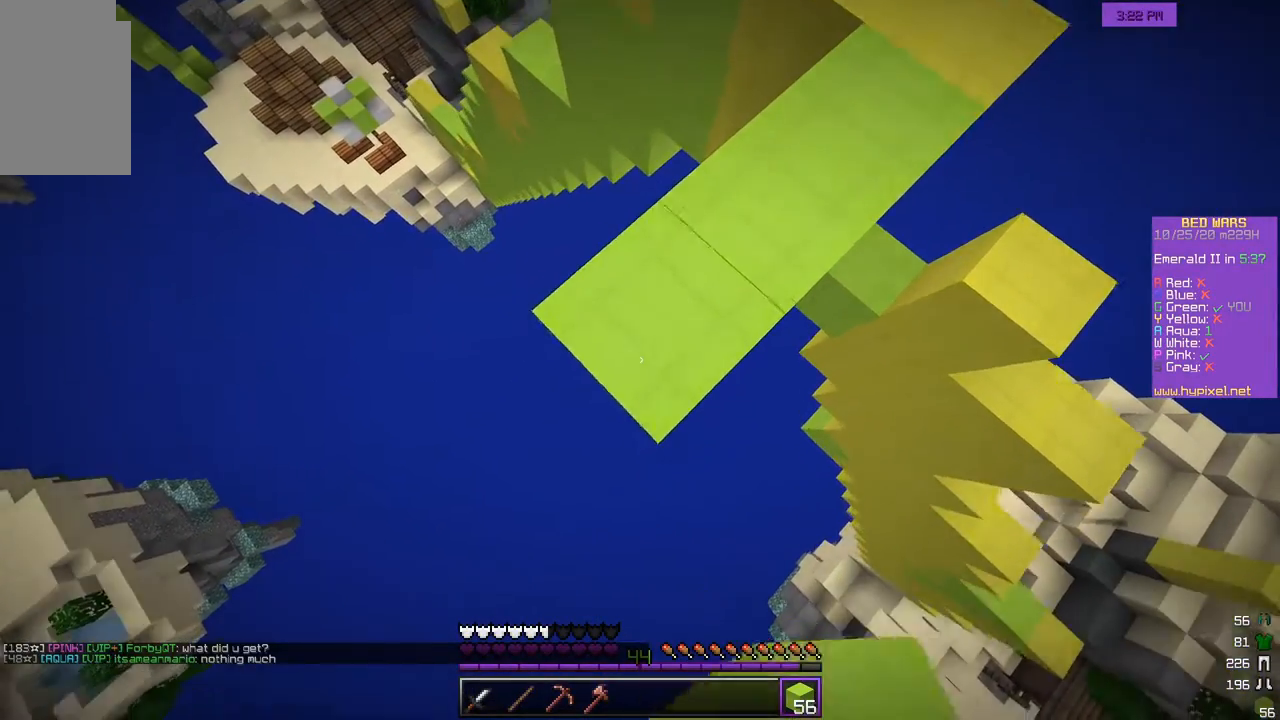
{"keys": ["a", "s"], "mouse": ["right"], "events": [[150, "mouse_right", "down"], [267, "mouse_right", "up"], [500, "mouse_right", "down"]]}
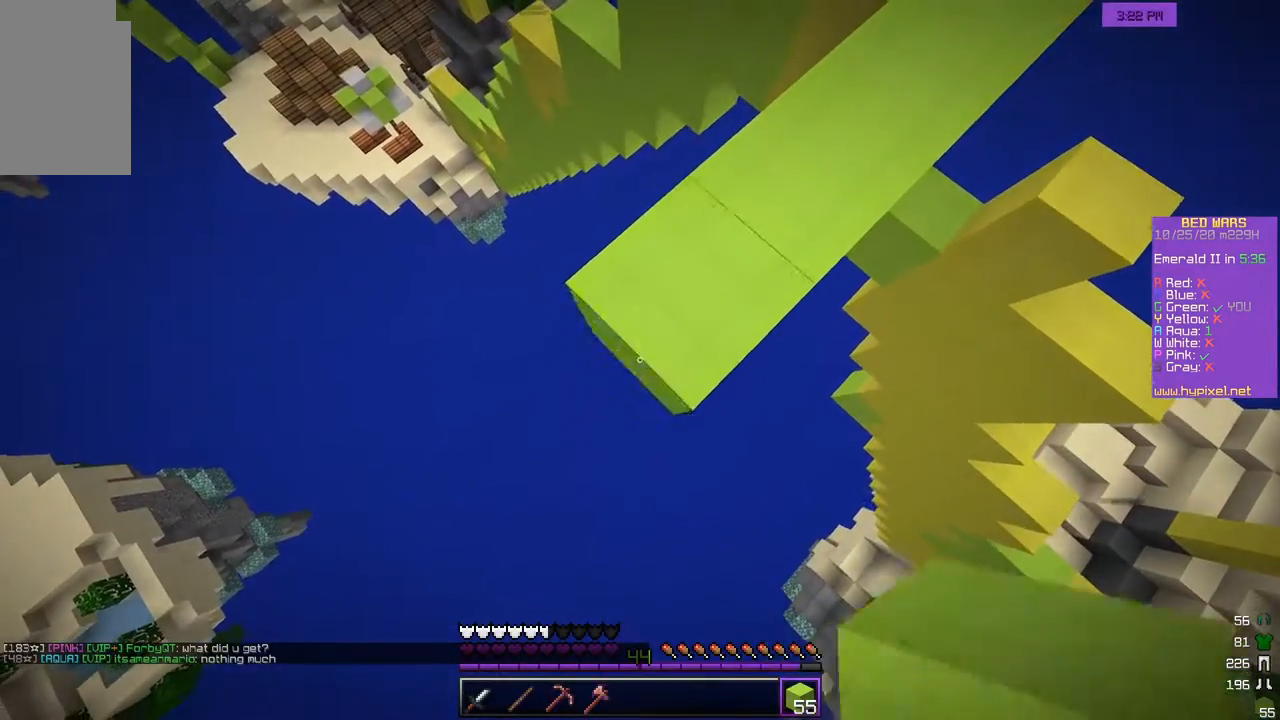
{"keys": ["a", "s"], "mouse": [], "events": [[133, "mouse_right", "up"]]}
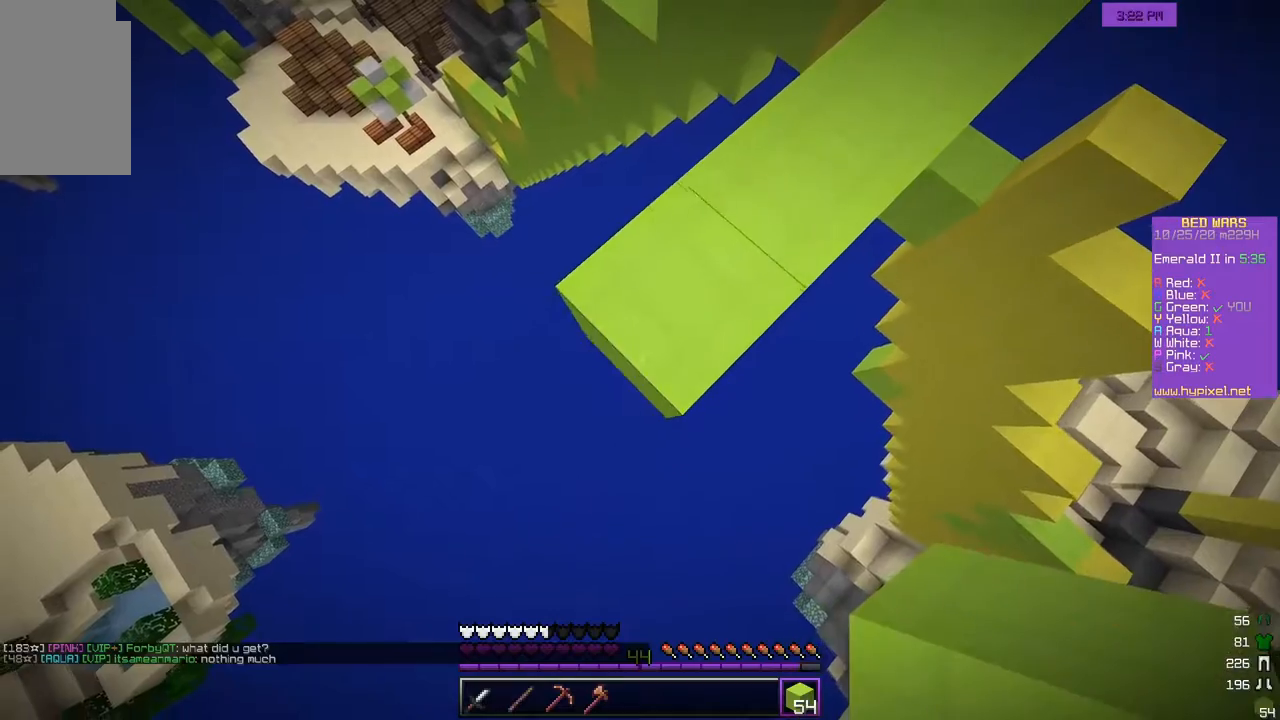
{"keys": ["a", "s"], "mouse": ["right"], "events": [[83, "mouse_right", "down"], [167, "mouse_right", "up"], [400, "mouse_right", "down"]]}
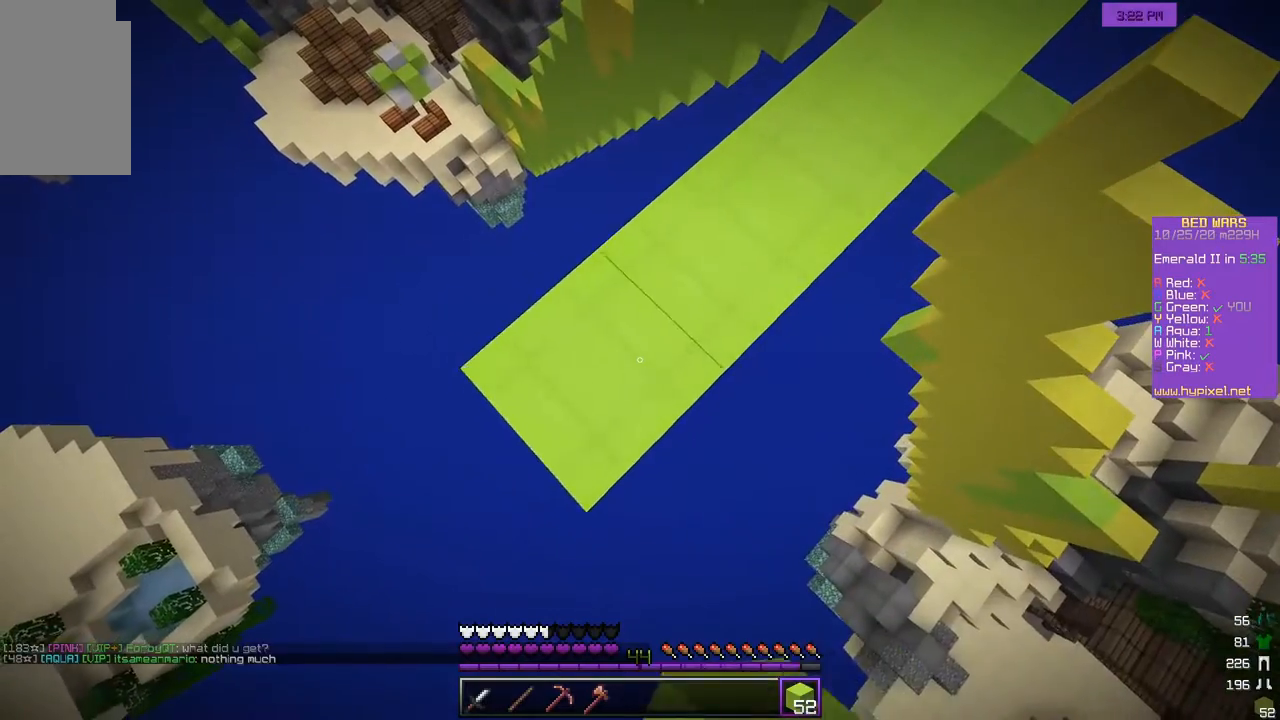
{"keys": ["a", "s"], "mouse": [], "events": [[50, "mouse_right", "up"]]}
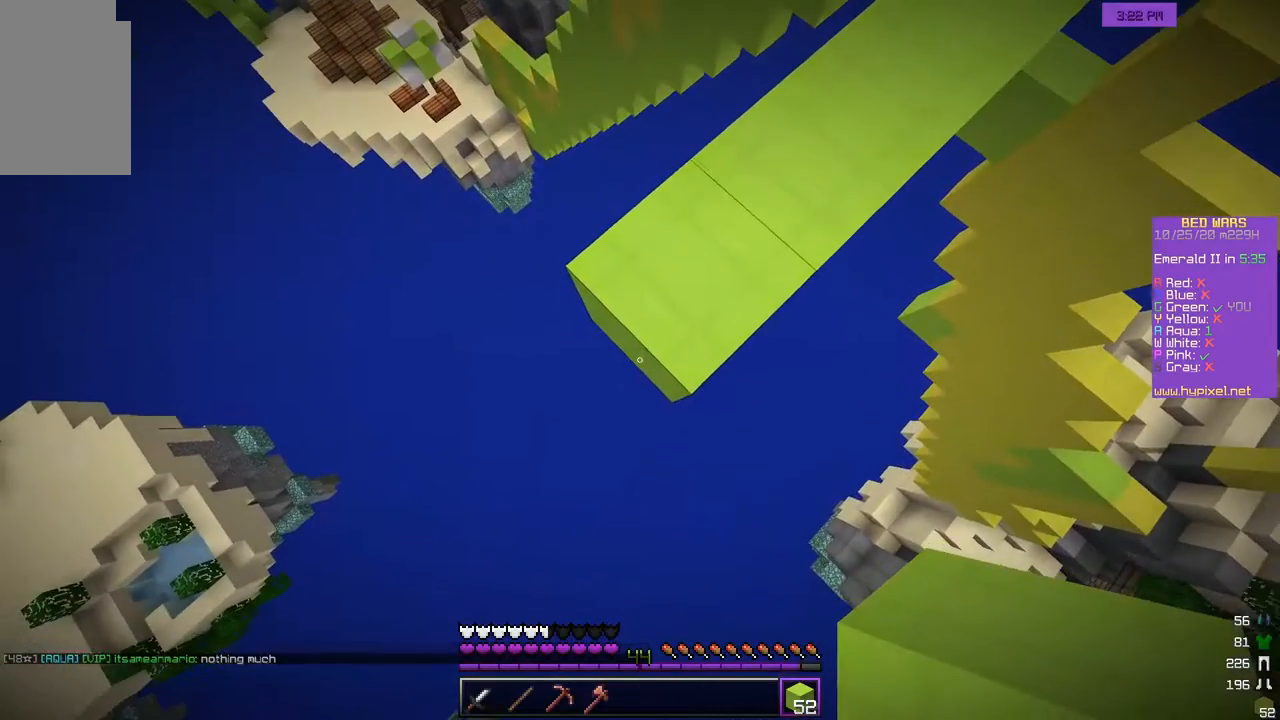
{"keys": ["a", "s"], "mouse": ["right"], "events": [[467, "mouse_right", "down"]]}
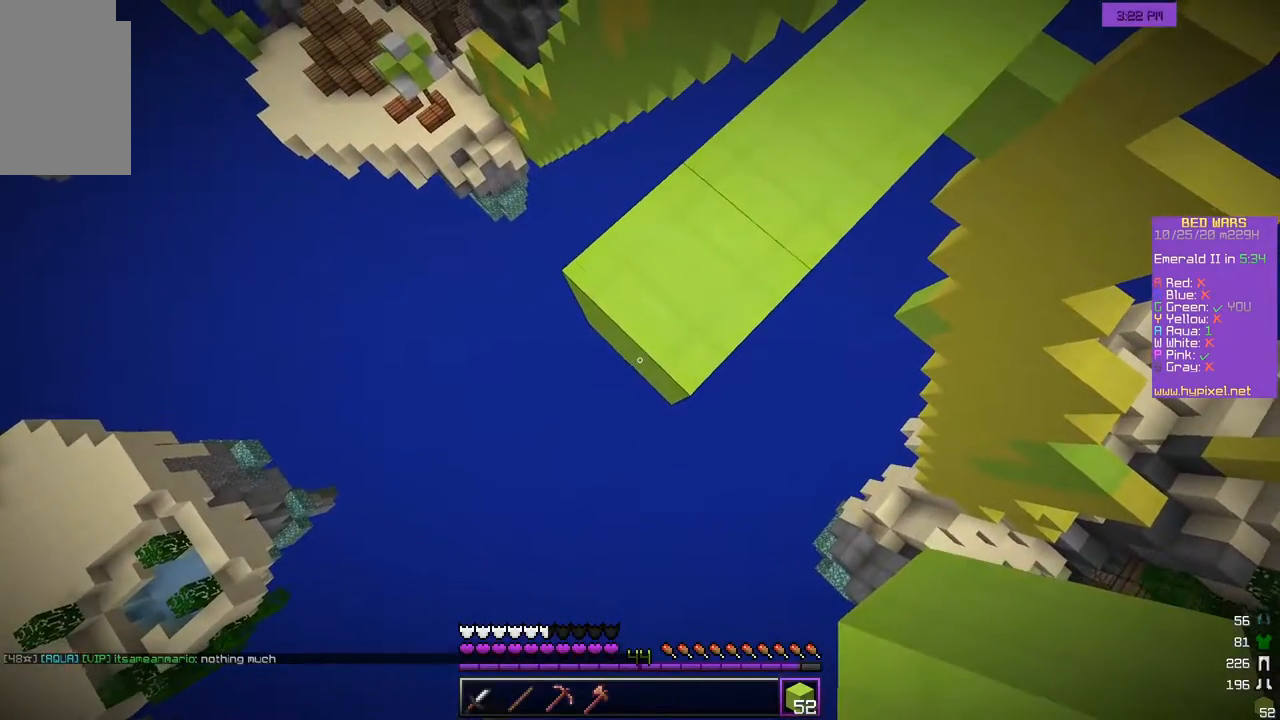
{"keys": ["a", "s"], "mouse": [], "events": [[83, "mouse_right", "up"], [317, "mouse_right", "down"], [467, "mouse_right", "up"]]}
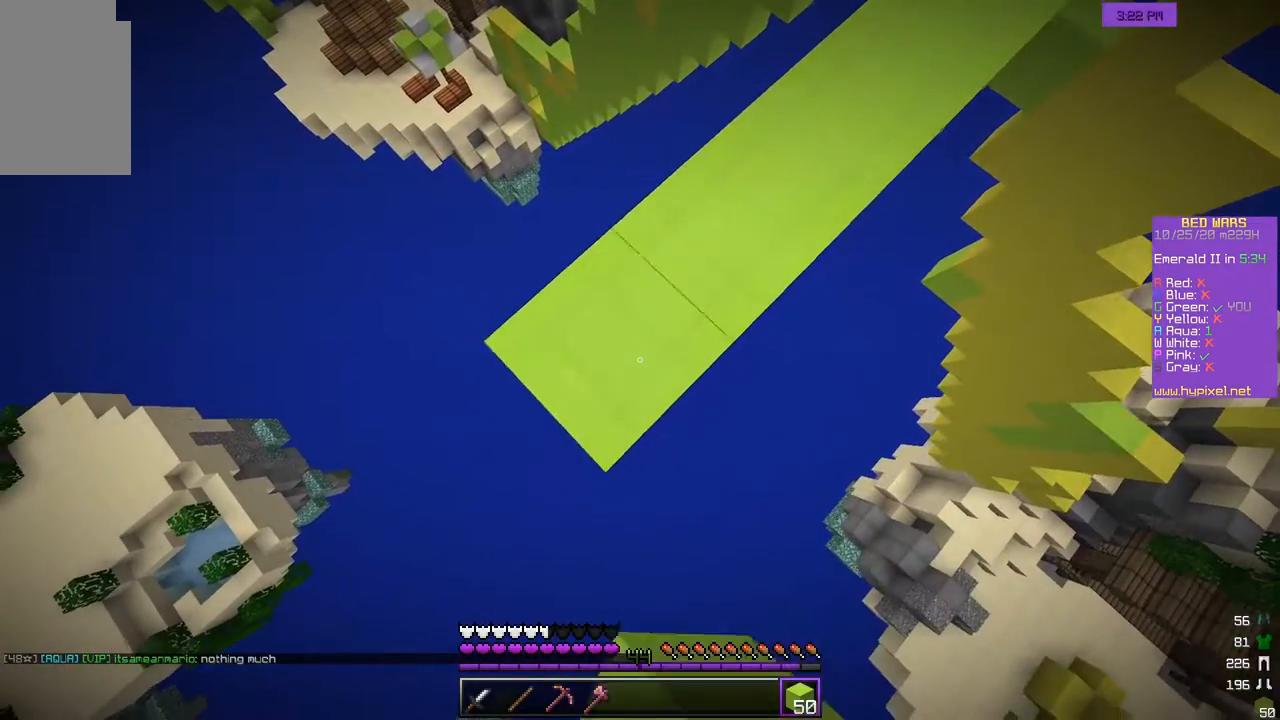
{"keys": ["a", "s"], "mouse": ["right"], "events": [[167, "mouse_right", "down"], [300, "mouse_right", "up"], [500, "mouse_right", "down"]]}